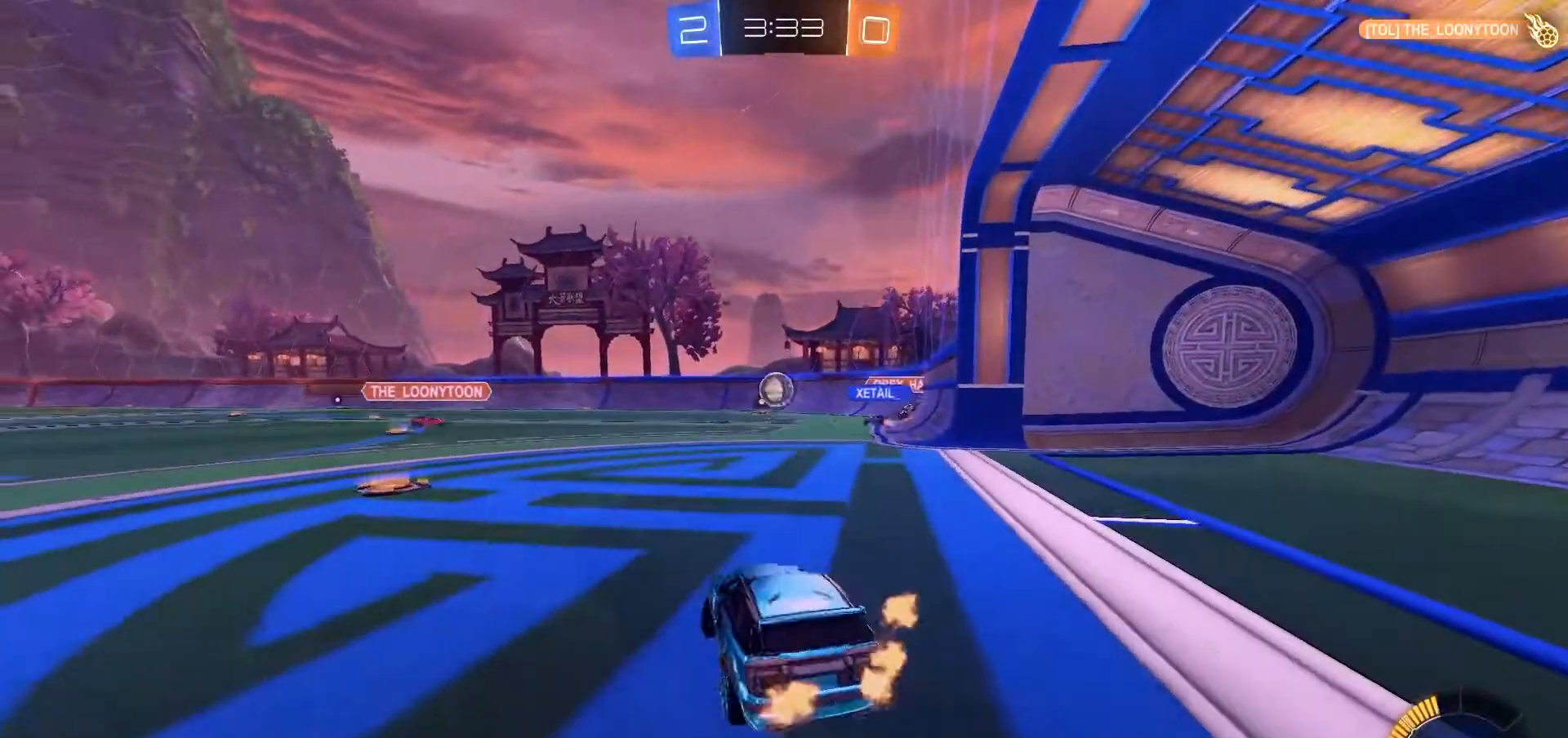
Gameplay with a controller (Xbox layout); each line is a JSON object with the inputs held at the frame after it (dt_ms = milliseconds from this image to that frame). "events" lists button and stick changes between this image and that frame as [ms after this image, input, new state], when the widget could be followed in between. Not read: A L1 L3 R3 X.
{"dt_ms": 500, "buttons": ["R2"], "left_stick": "center", "right_stick": "center", "events": [[367, "left_stick", "center"]]}
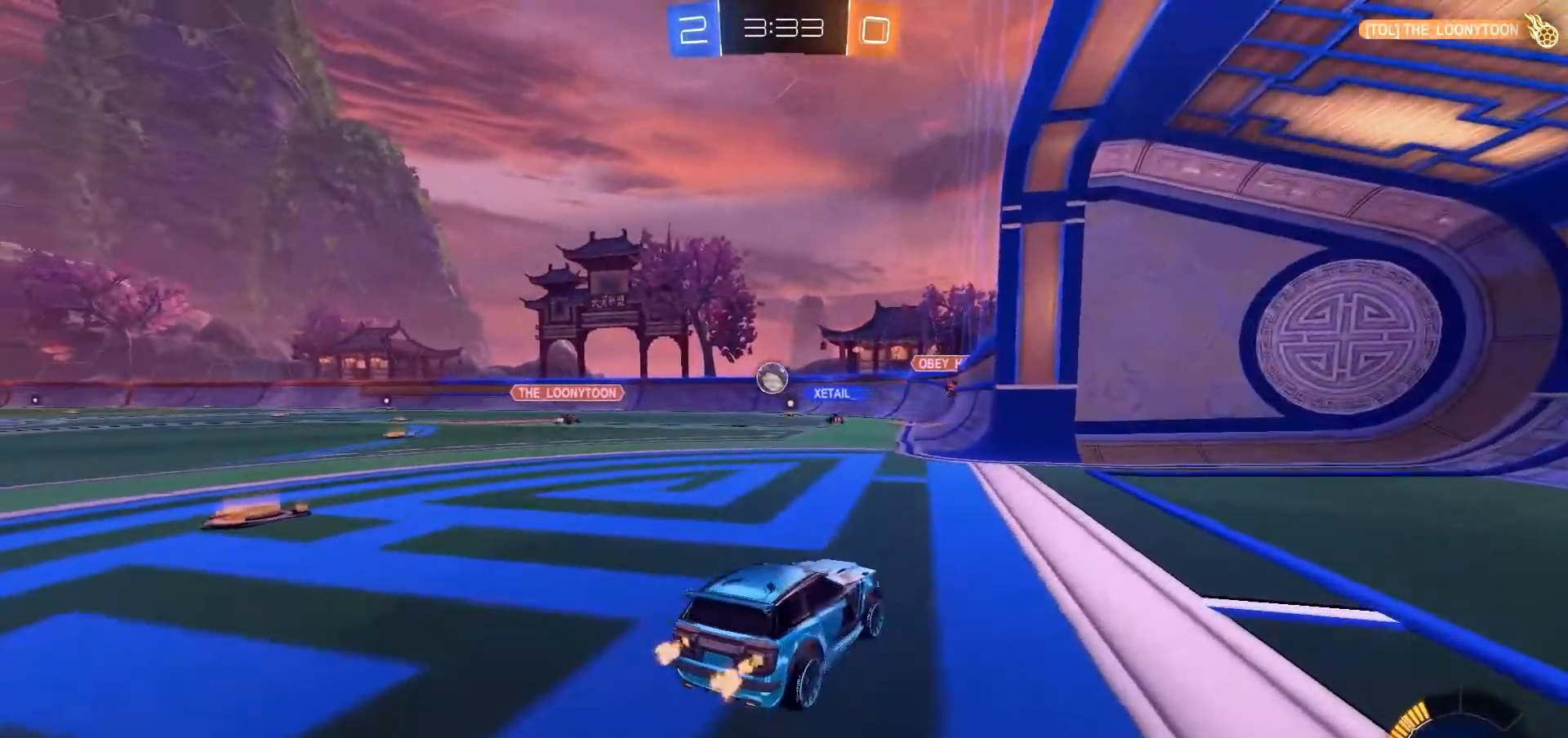
{"dt_ms": 1000, "buttons": ["R2"], "left_stick": "down-left", "right_stick": "center"}
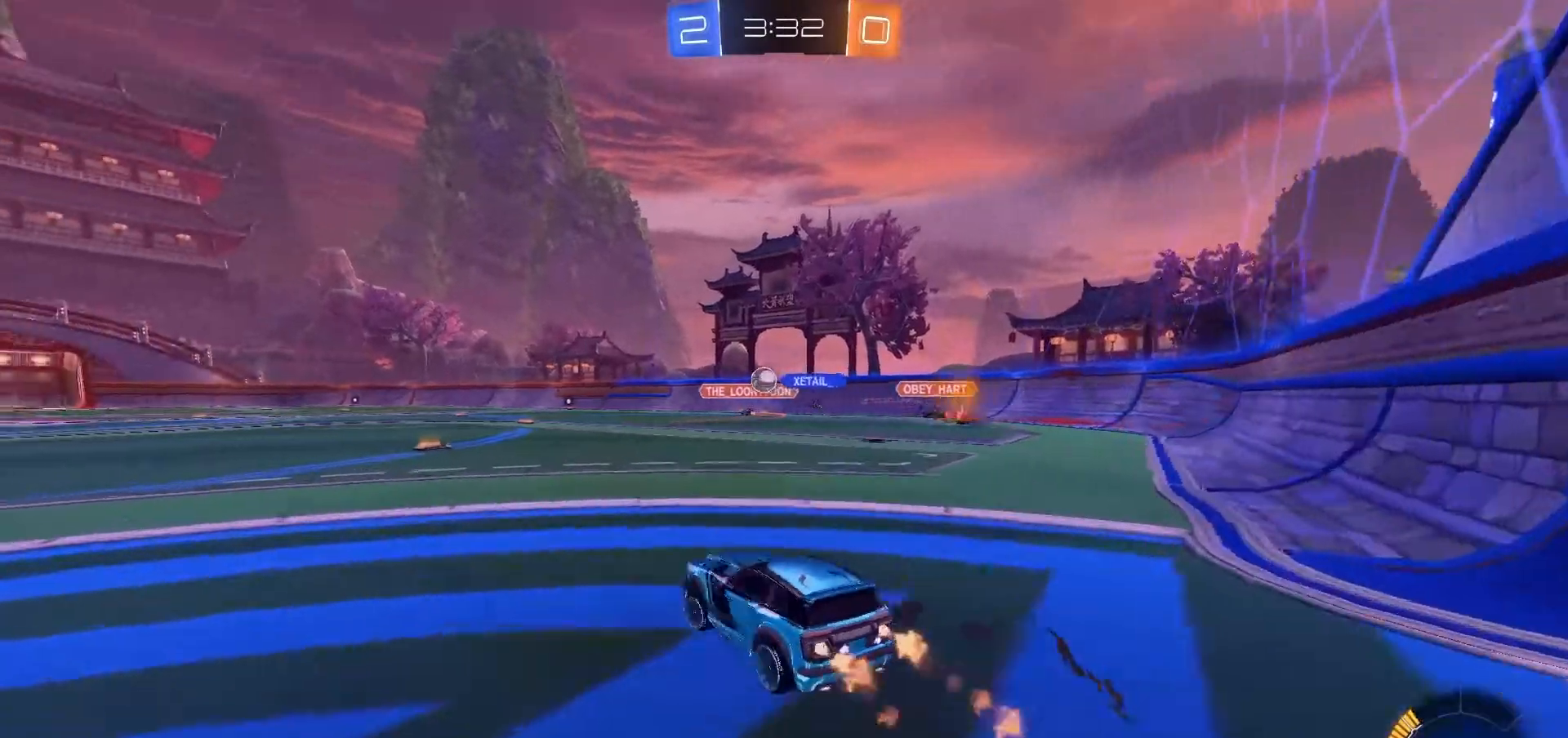
{"dt_ms": 500, "buttons": ["R1", "R2"], "left_stick": "center", "right_stick": "center", "events": [[33, "left_stick", "up-left"], [67, "B", "down"], [100, "R1", "down"], [133, "left_stick", "up"], [167, "B", "up"], [367, "left_stick", "down"], [467, "left_stick", "center"]]}
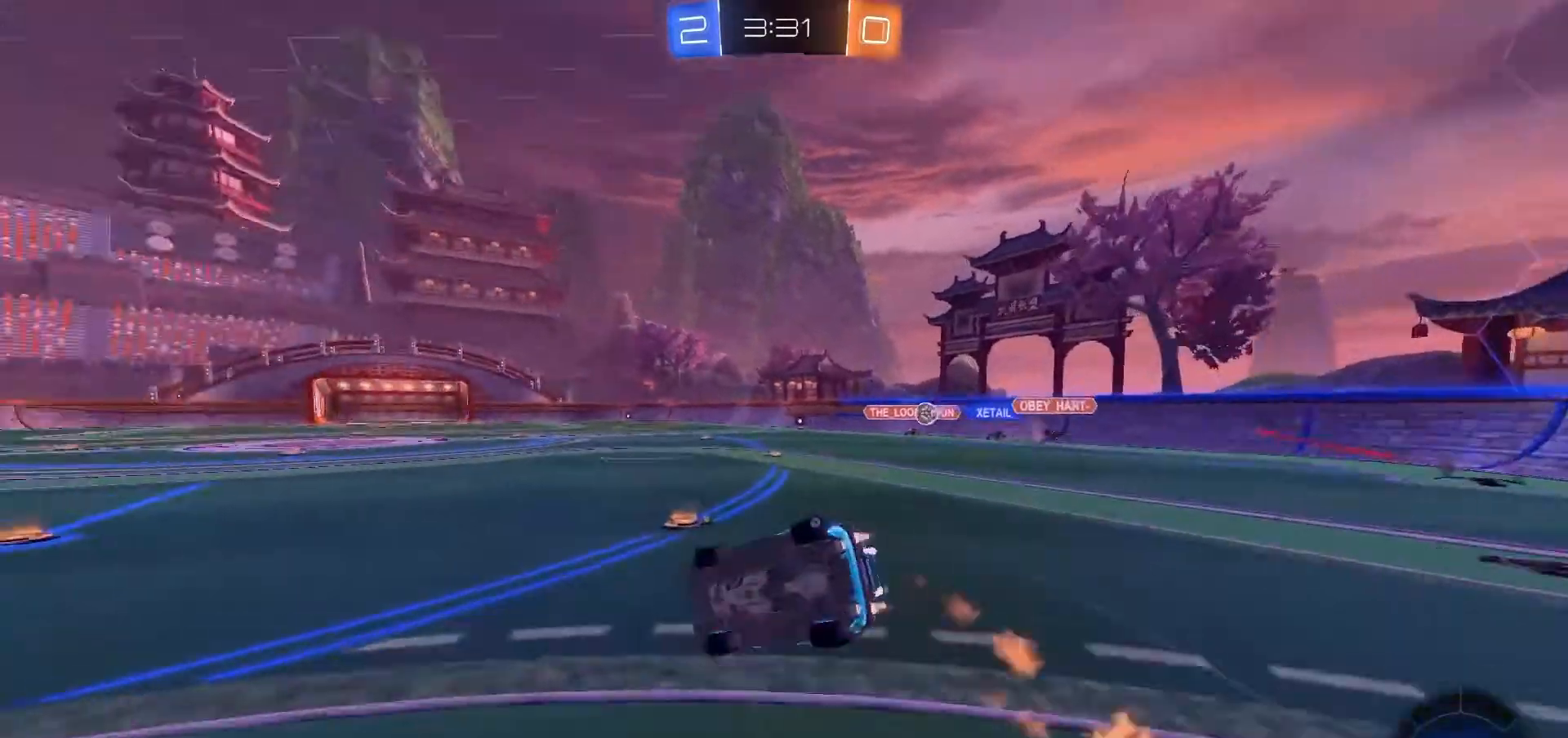
{"dt_ms": 500, "buttons": ["R2"], "left_stick": "center", "right_stick": "center", "events": [[400, "R1", "up"]]}
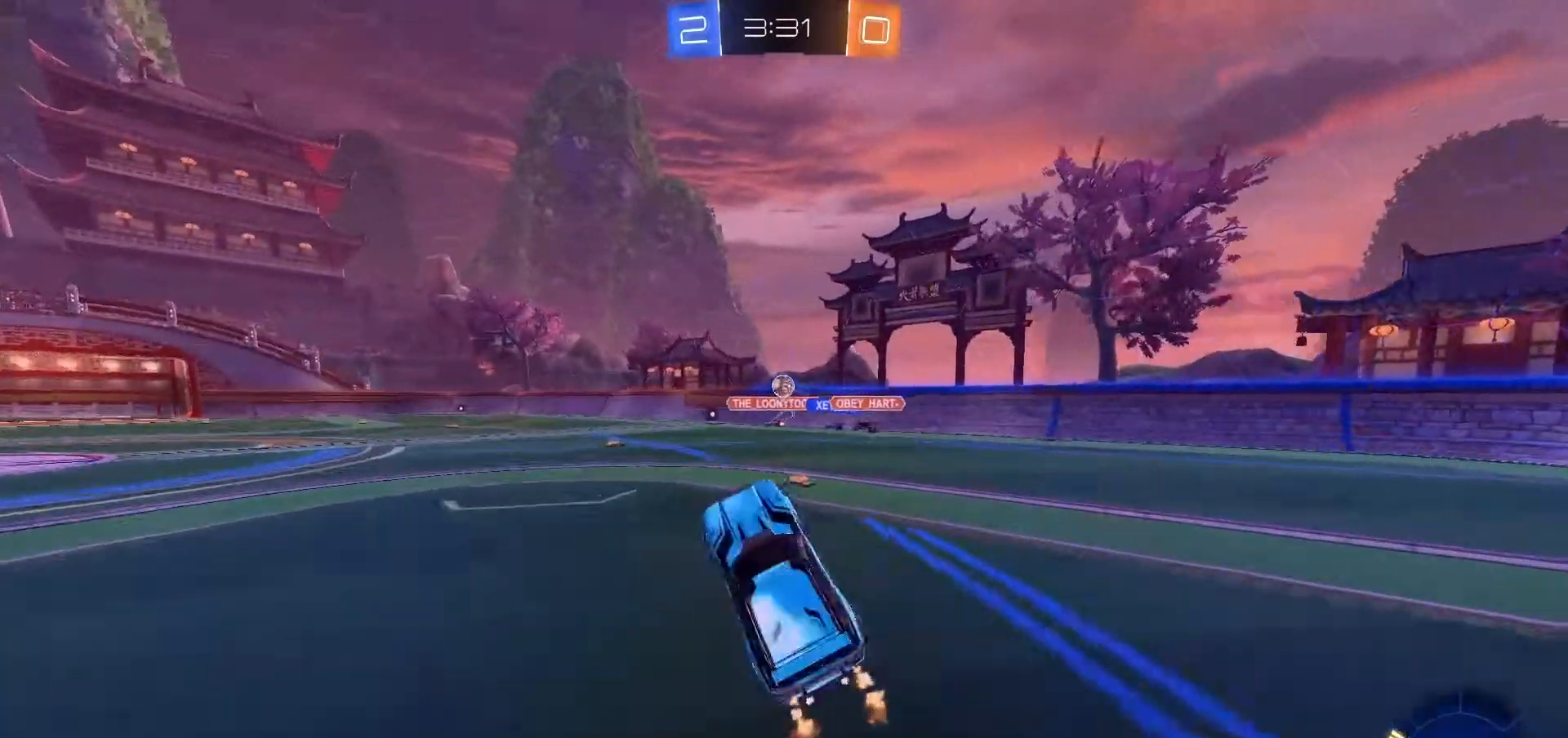
{"dt_ms": 500, "buttons": ["R2"], "left_stick": "down-left", "right_stick": "center", "events": [[233, "left_stick", "down-left"]]}